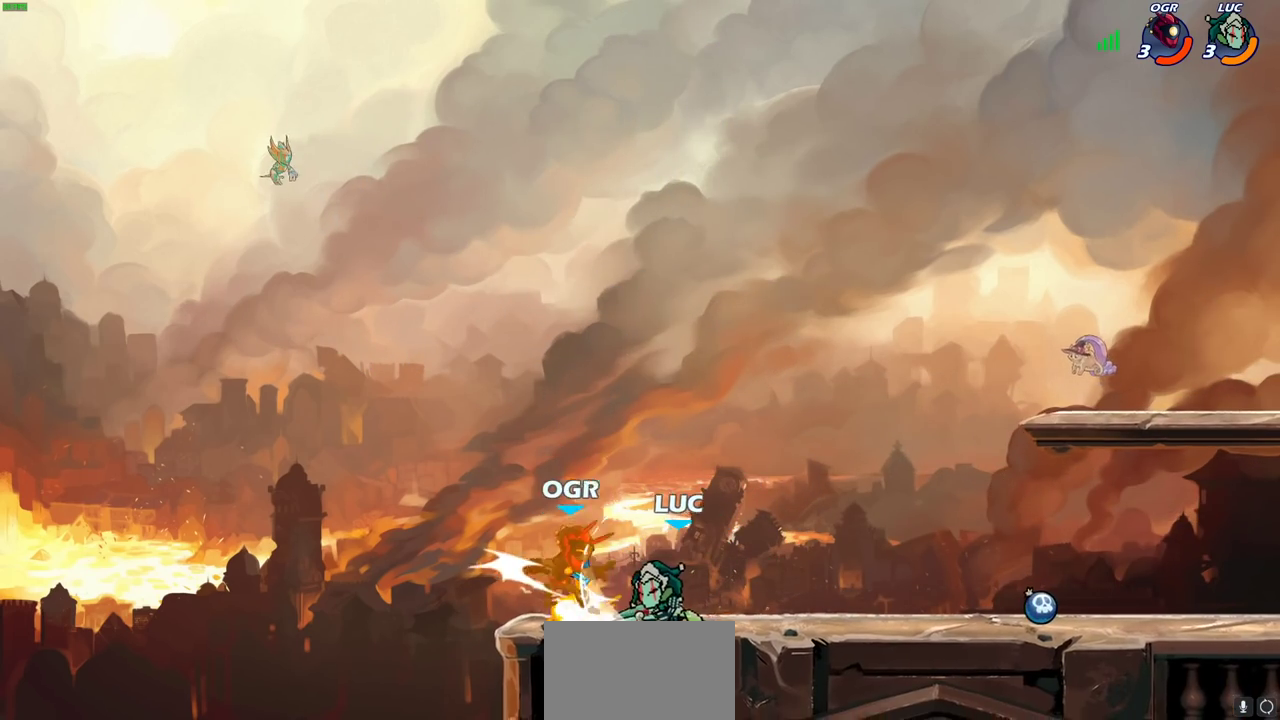
Gameplay with a controller (PlayStation layout); each line is a JSON object with the inputs held at the frame after it (dt_ms = milliseconds from this image to that frame). "events" lists button and stick changes between this image and that frame as [ms after this image, input, new state], when the widget could be followed in between. This document gives stick clicks only as held states, not as events.
{"dt_ms": 700, "buttons": [], "left_stick": "center", "right_stick": "center", "events": [[383, "left_stick", "down"], [400, "SQUARE", "down"], [483, "SQUARE", "up"], [550, "left_stick", "center"]]}
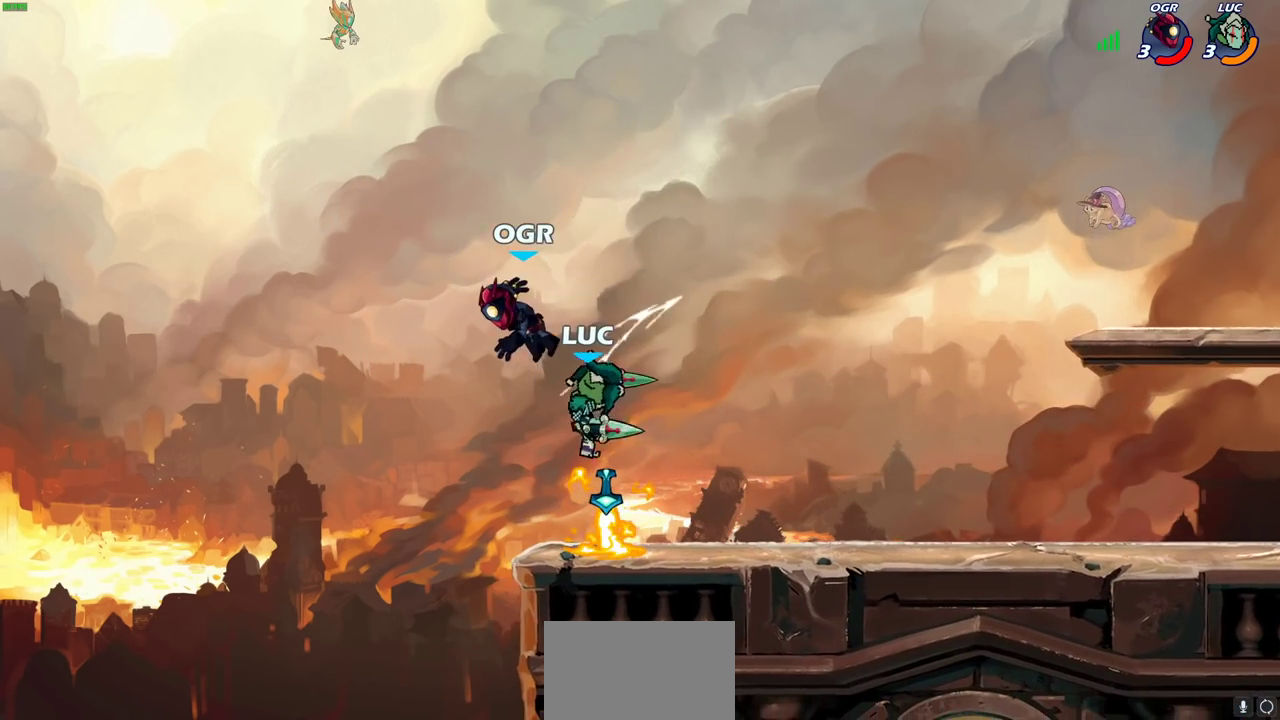
{"dt_ms": 400, "buttons": [], "left_stick": "center", "right_stick": "center", "events": [[83, "CIRCLE", "down"], [133, "CIRCLE", "up"]]}
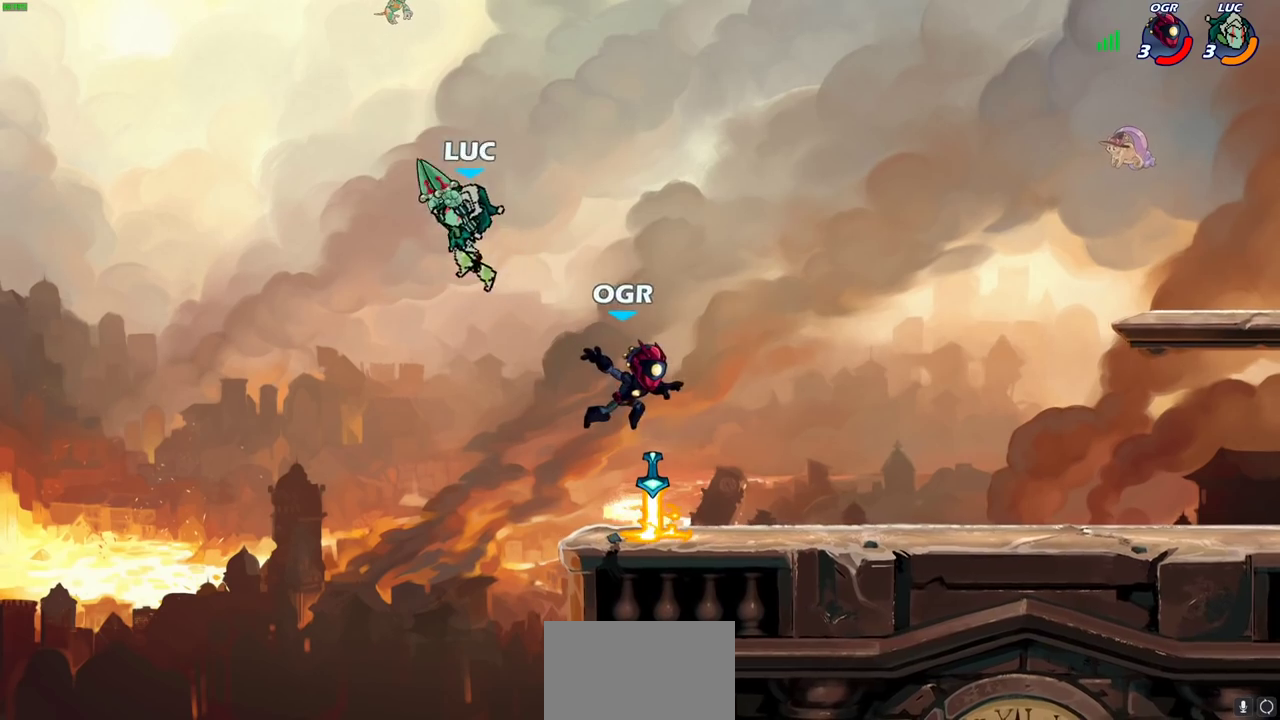
{"dt_ms": 400, "buttons": ["CROSS"], "left_stick": "right", "right_stick": "center", "events": [[167, "left_stick", "right"], [333, "CROSS", "down"]]}
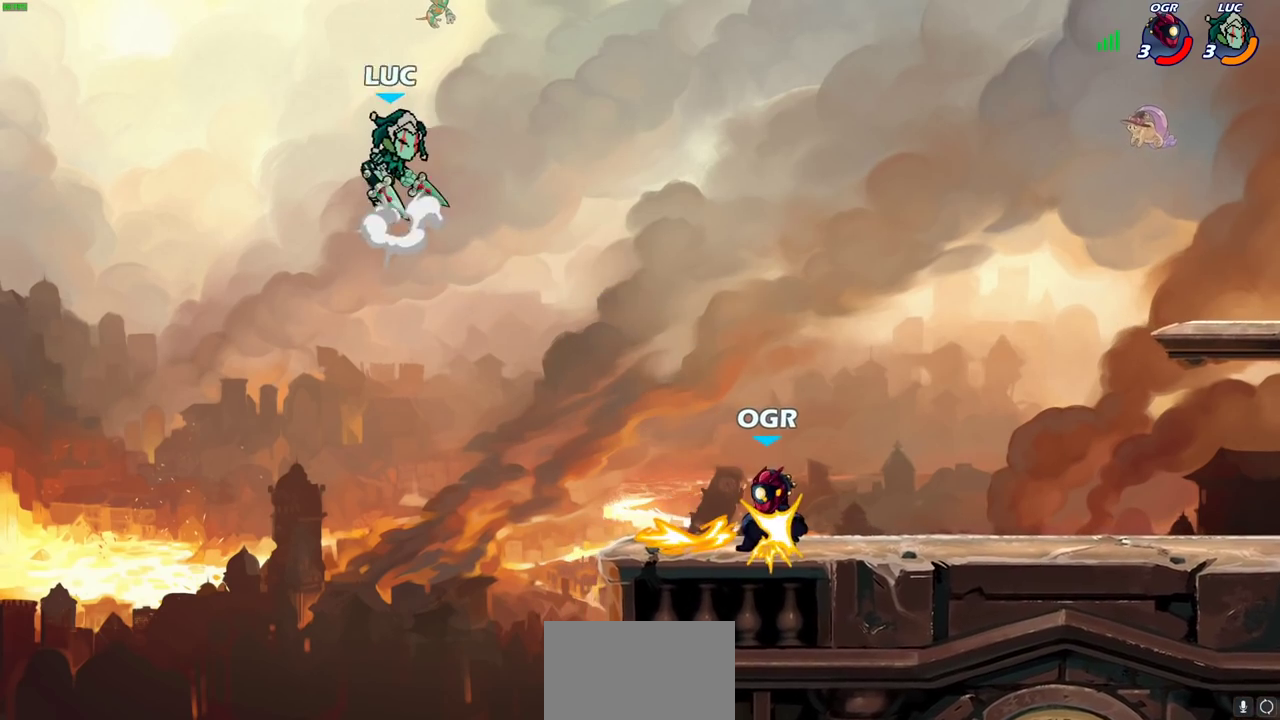
{"dt_ms": 700, "buttons": [], "left_stick": "center", "right_stick": "center", "events": [[33, "CROSS", "up"], [200, "left_stick", "down-right"], [533, "left_stick", "center"]]}
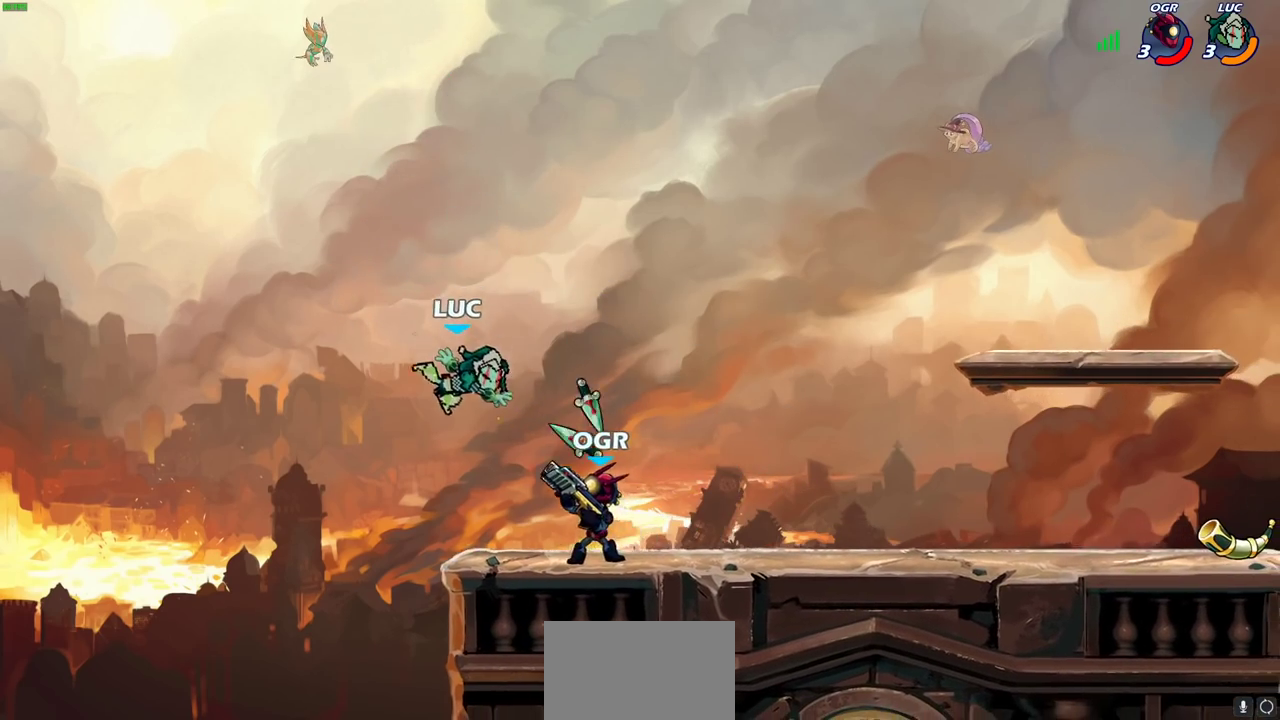
{"dt_ms": 400, "buttons": [], "left_stick": "up-right", "right_stick": "center", "events": [[33, "left_stick", "right"], [250, "CROSS", "down"], [367, "CROSS", "up"], [400, "left_stick", "up-right"]]}
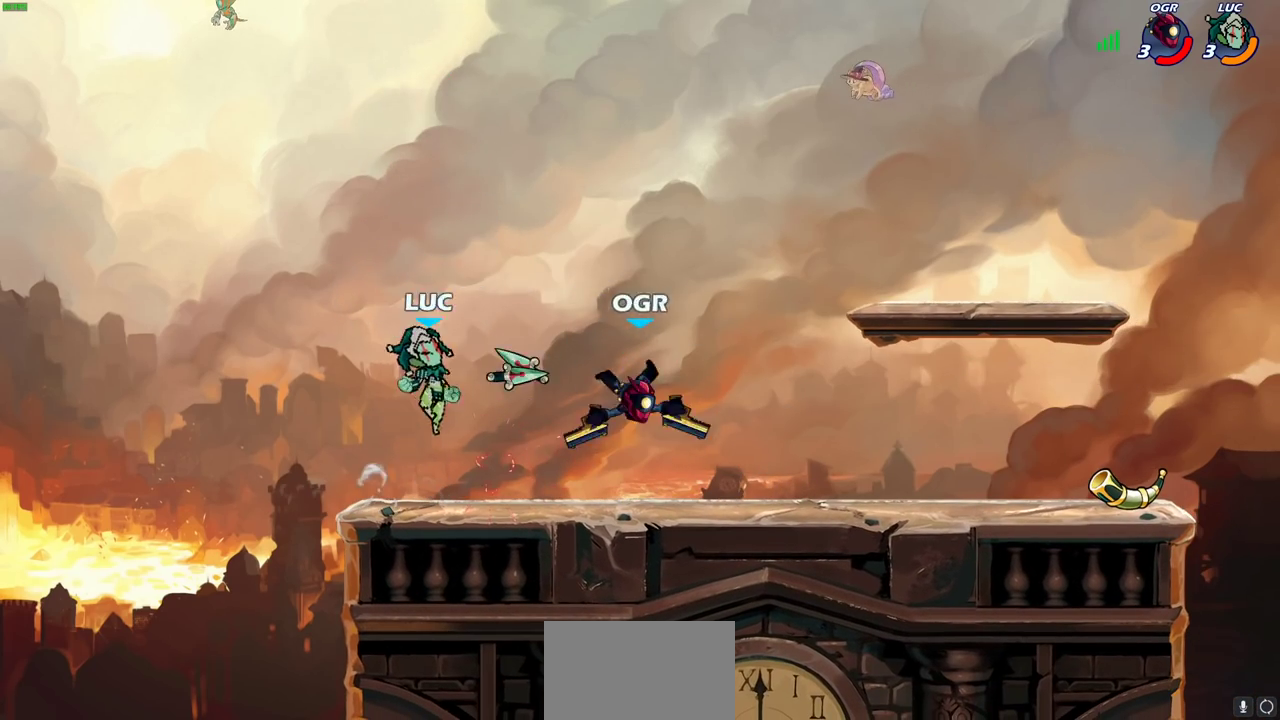
{"dt_ms": 500, "buttons": ["CIRCLE", "R2"], "left_stick": "right", "right_stick": "center", "events": [[150, "left_stick", "down-left"], [433, "R2", "down"], [467, "CIRCLE", "down"], [467, "left_stick", "right"]]}
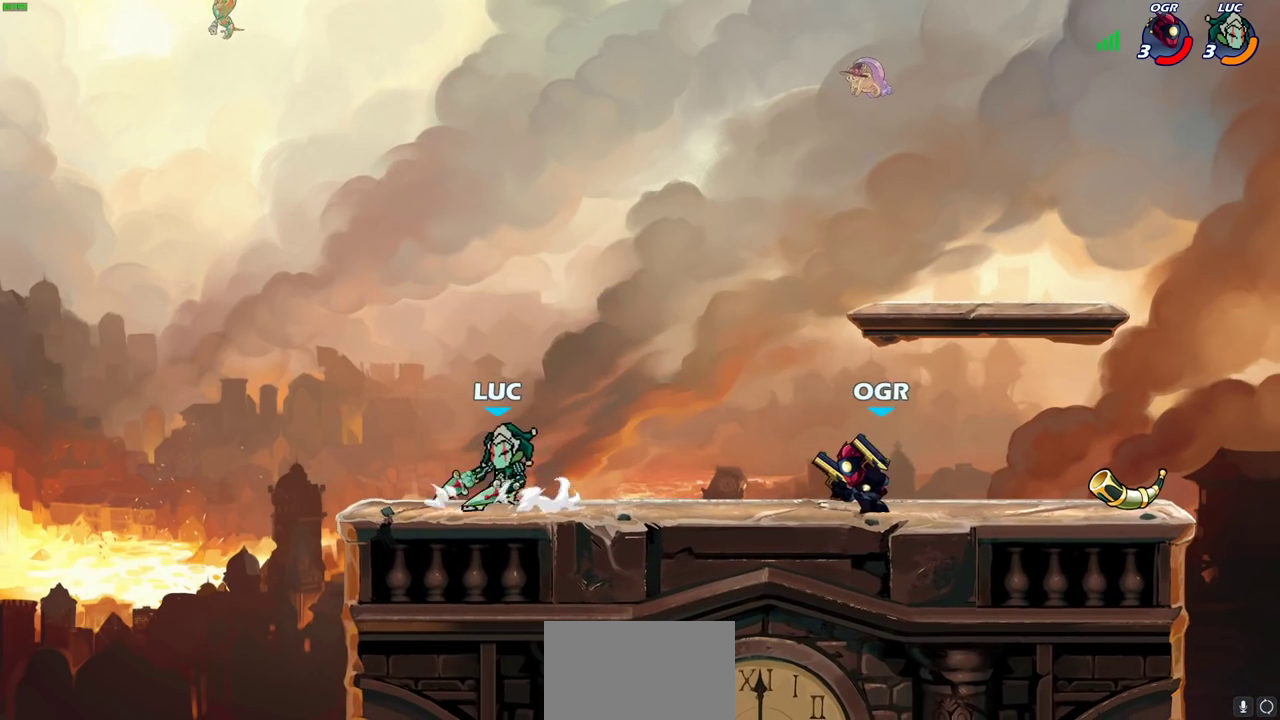
{"dt_ms": 500, "buttons": [], "left_stick": "center", "right_stick": "center", "events": [[33, "CIRCLE", "up"], [33, "R2", "up"], [233, "CIRCLE", "down"], [317, "CIRCLE", "up"], [500, "left_stick", "center"]]}
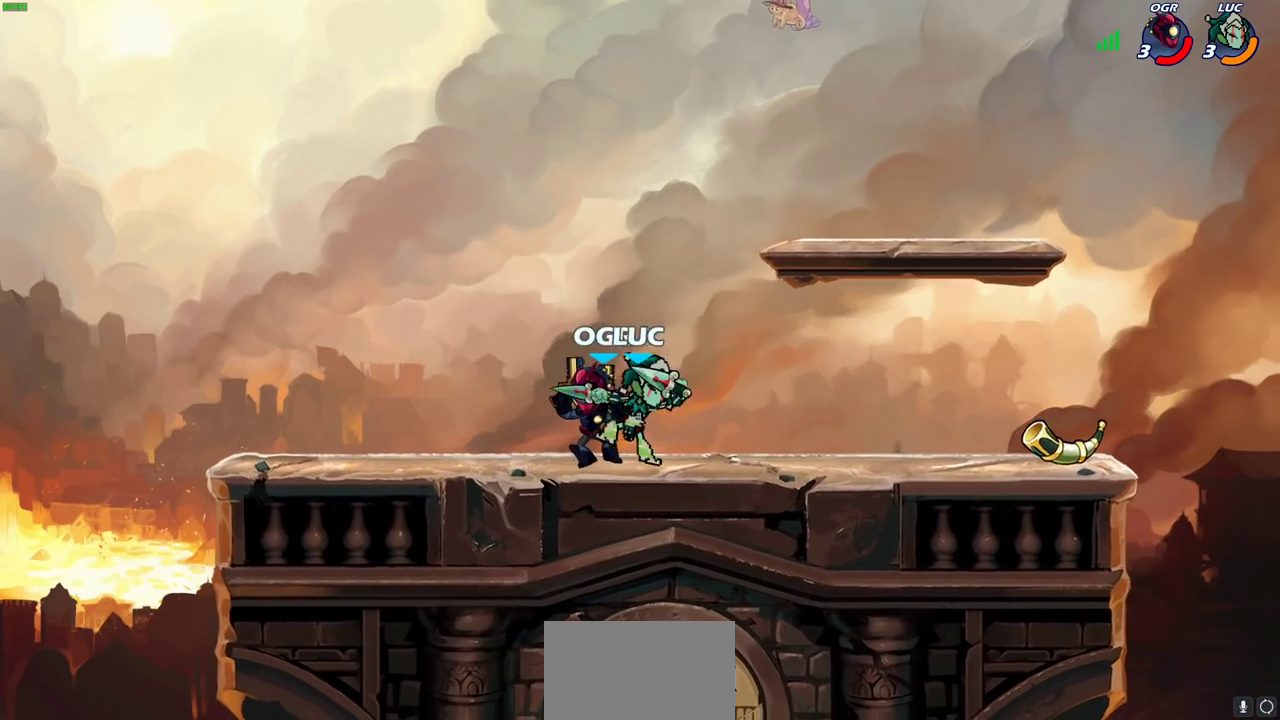
{"dt_ms": 300, "buttons": [], "left_stick": "center", "right_stick": "center", "events": []}
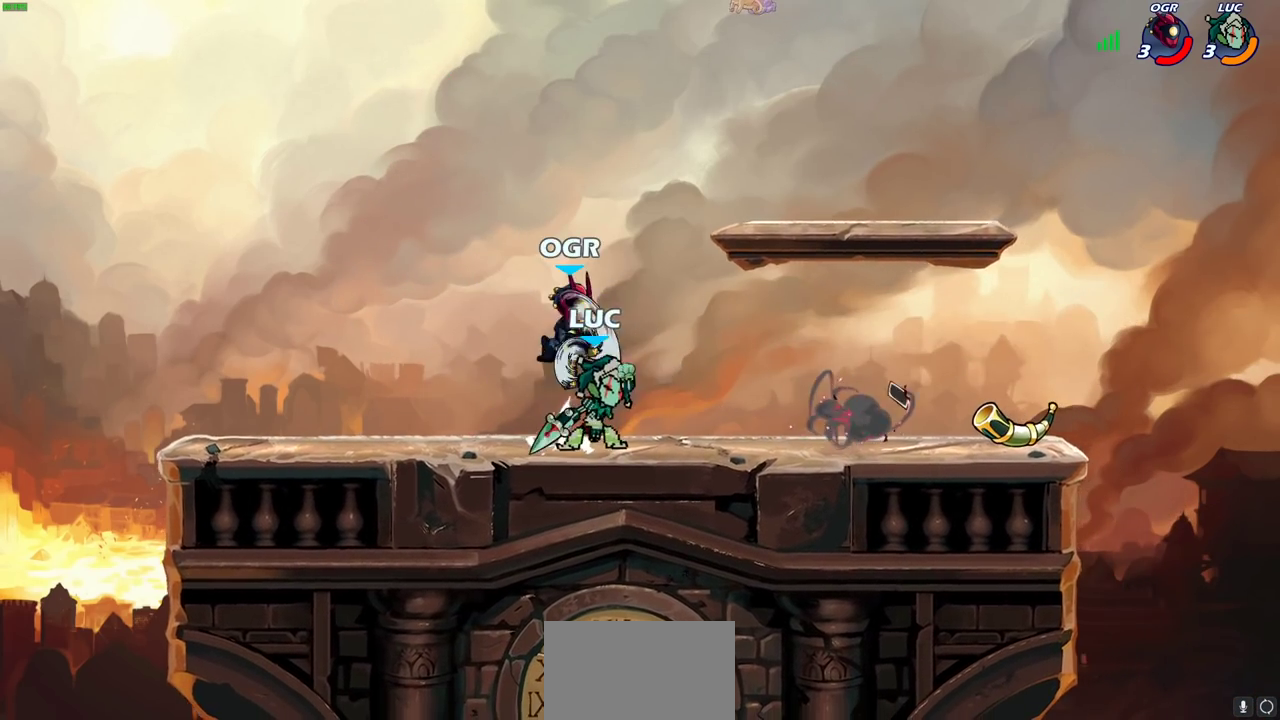
{"dt_ms": 700, "buttons": [], "left_stick": "center", "right_stick": "center", "events": [[67, "left_stick", "left"], [200, "left_stick", "down-left"], [350, "left_stick", "down"], [450, "left_stick", "center"]]}
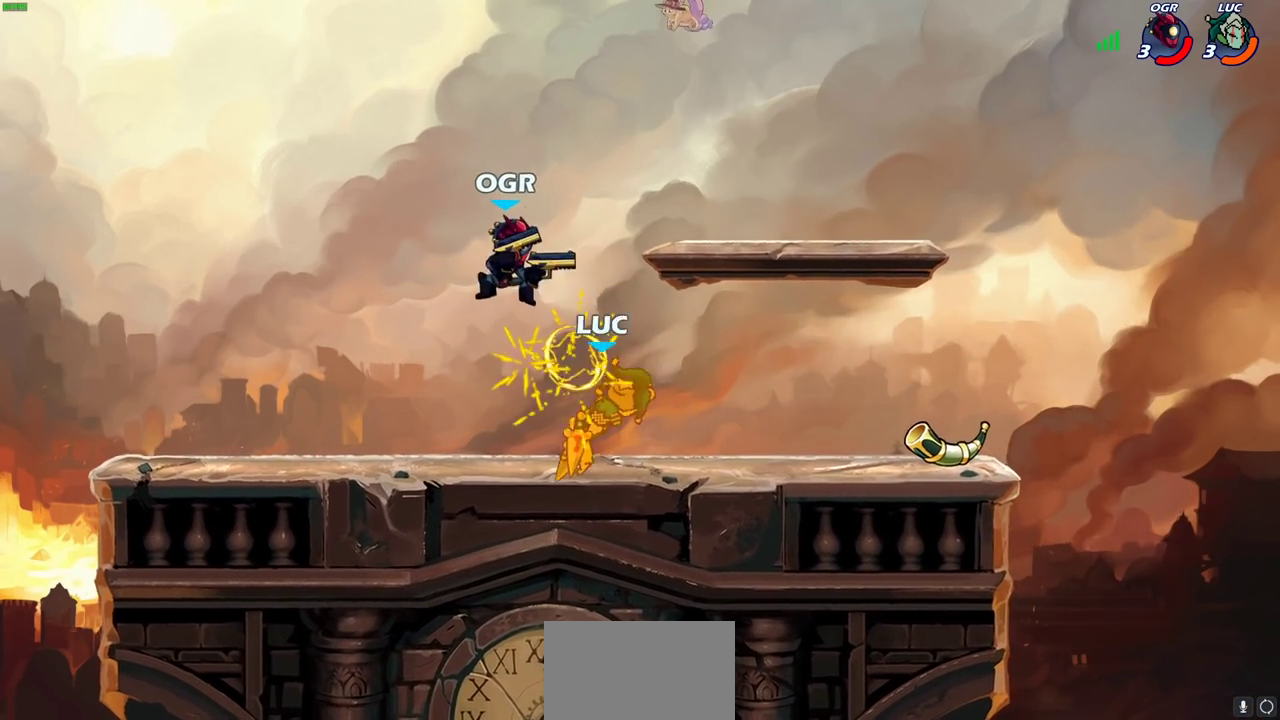
{"dt_ms": 700, "buttons": [], "left_stick": "down-left", "right_stick": "center", "events": [[83, "left_stick", "down"], [133, "left_stick", "down-left"], [233, "R2", "down"], [417, "R2", "up"], [467, "left_stick", "down-right"], [600, "left_stick", "down-left"]]}
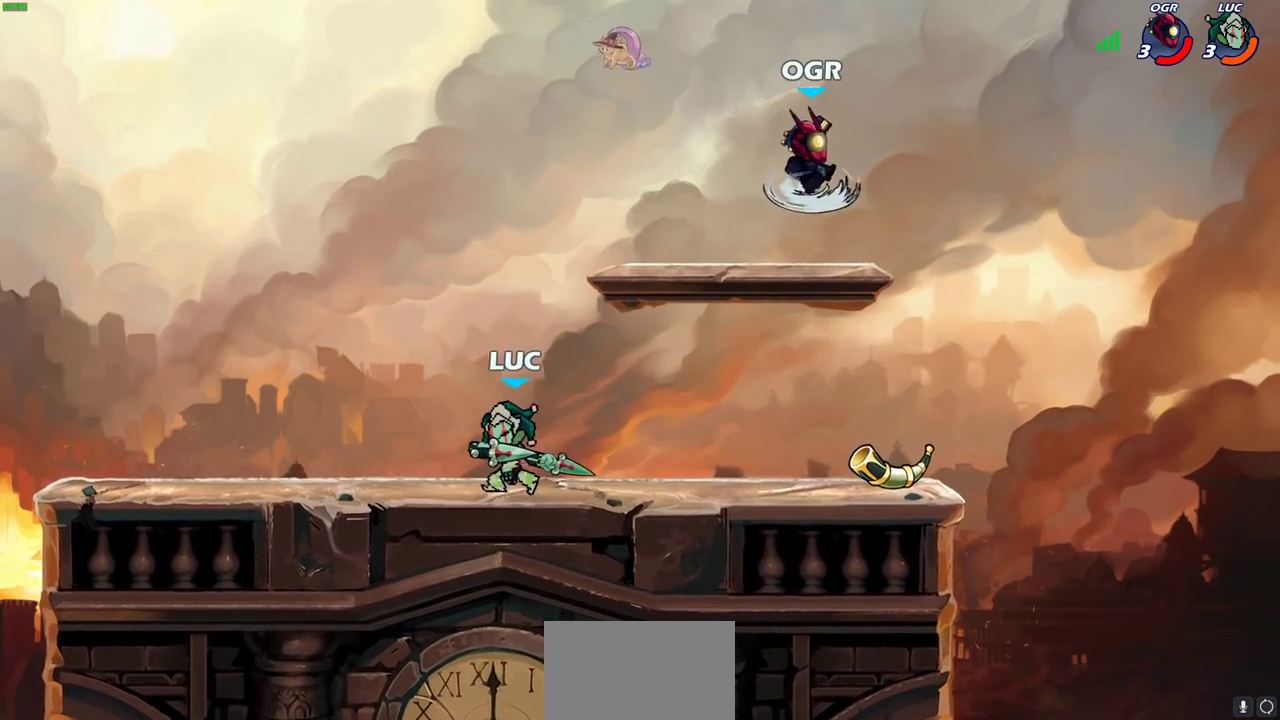
{"dt_ms": 300, "buttons": ["R2"], "left_stick": "right", "right_stick": "center", "events": [[67, "left_stick", "right"], [200, "R2", "down"]]}
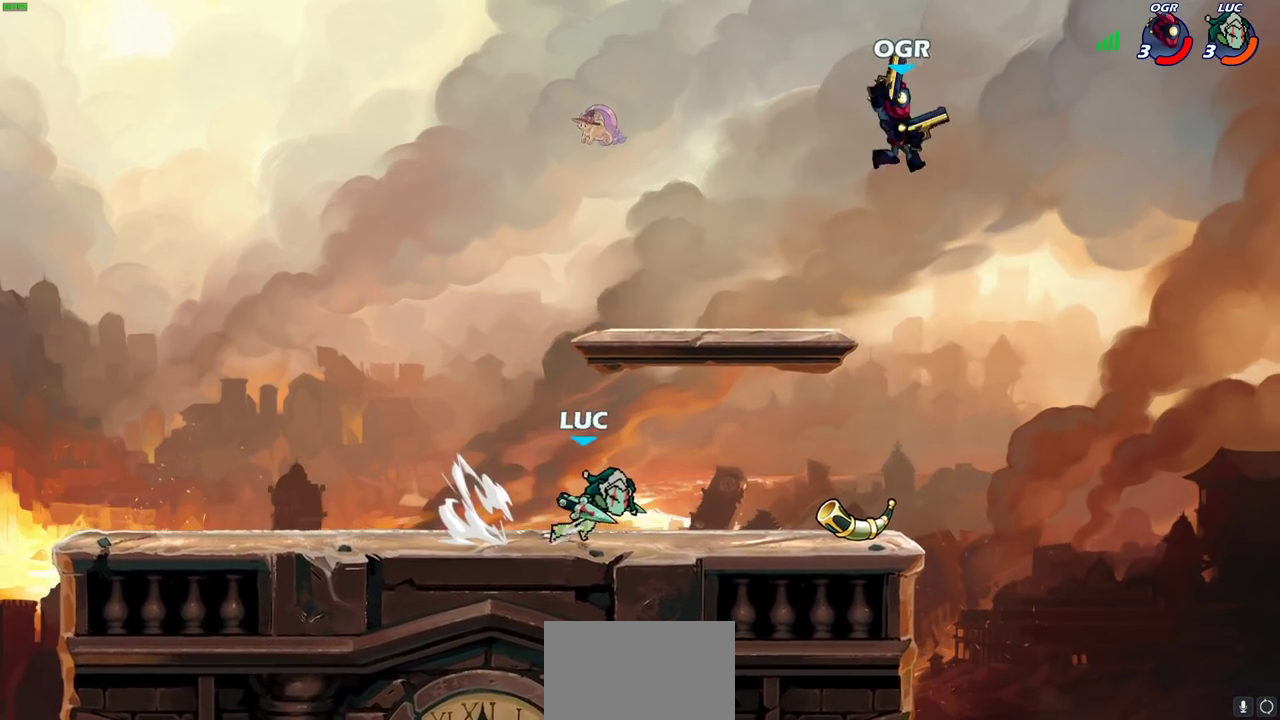
{"dt_ms": 500, "buttons": ["CIRCLE", "R2"], "left_stick": "up-right", "right_stick": "center", "events": [[250, "R2", "up"], [400, "R2", "down"], [400, "left_stick", "up-right"], [417, "CROSS", "down"], [483, "CIRCLE", "down"], [500, "CROSS", "up"]]}
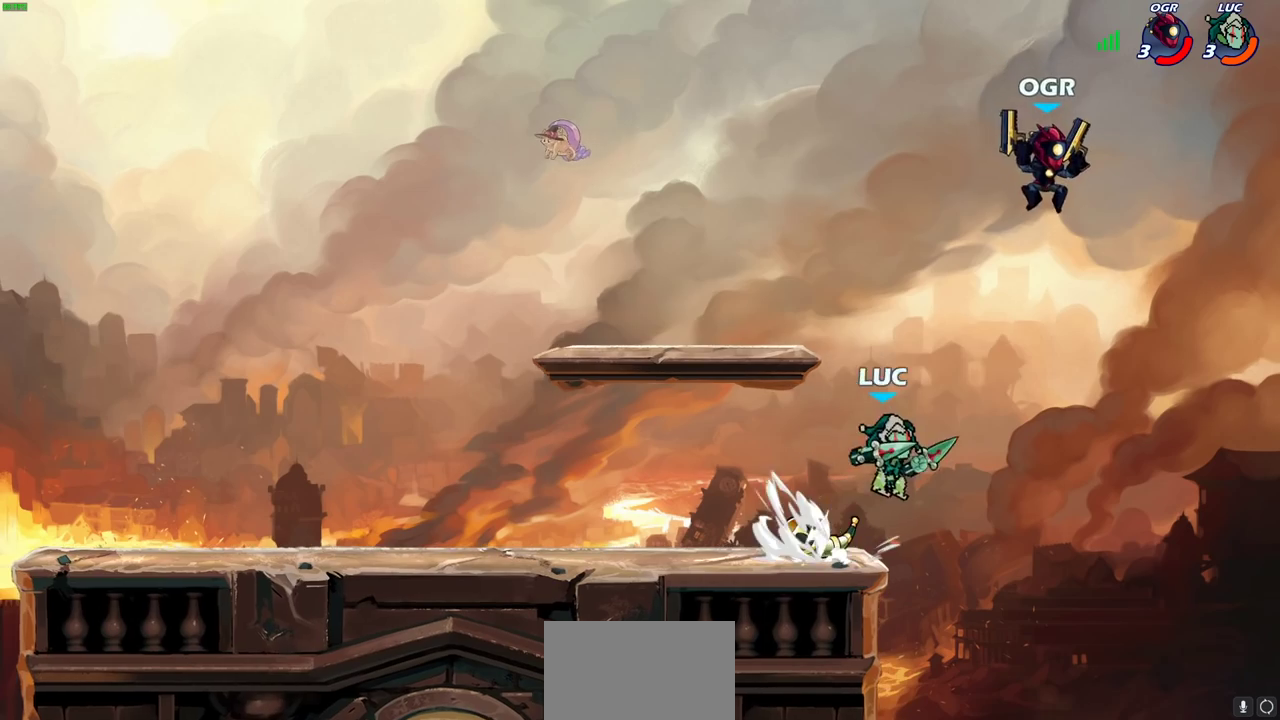
{"dt_ms": 700, "buttons": ["CROSS"], "left_stick": "left", "right_stick": "center", "events": [[33, "R2", "up"], [83, "CIRCLE", "up"], [317, "left_stick", "center"], [467, "left_stick", "up-left"], [583, "CROSS", "down"], [583, "left_stick", "left"]]}
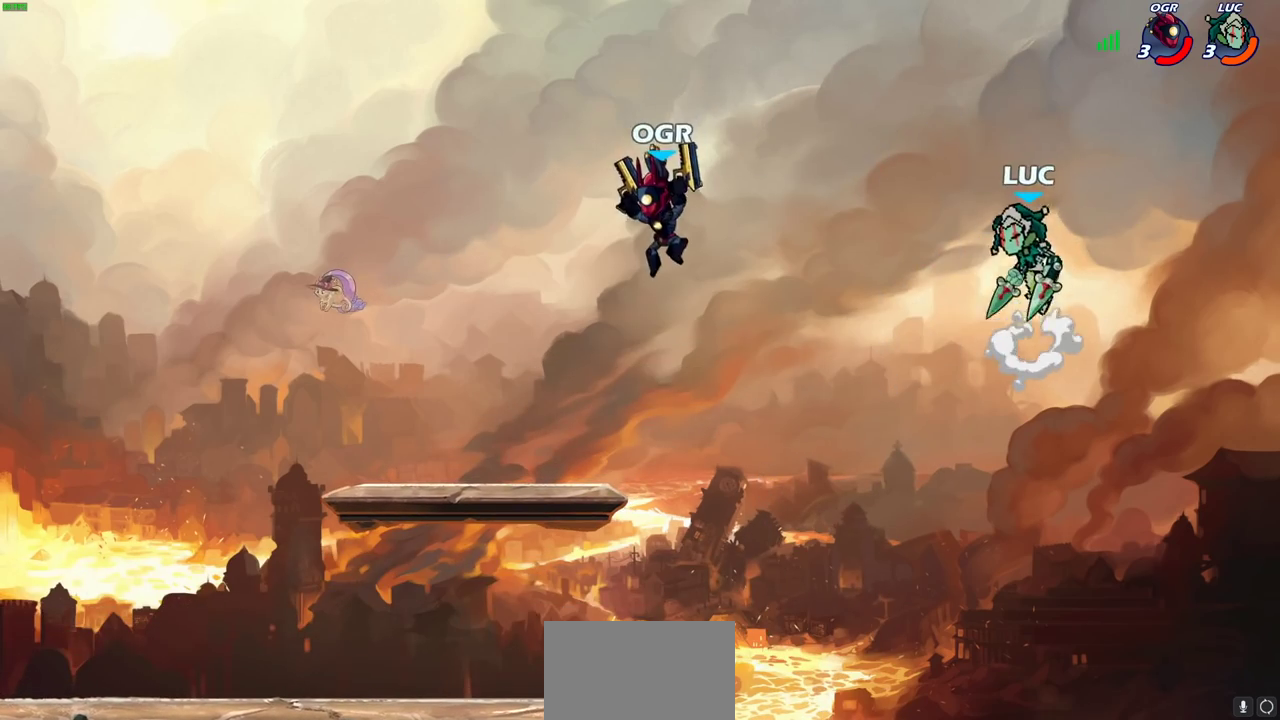
{"dt_ms": 300, "buttons": [], "left_stick": "down-left", "right_stick": "center", "events": [[33, "CROSS", "up"], [233, "left_stick", "down-left"]]}
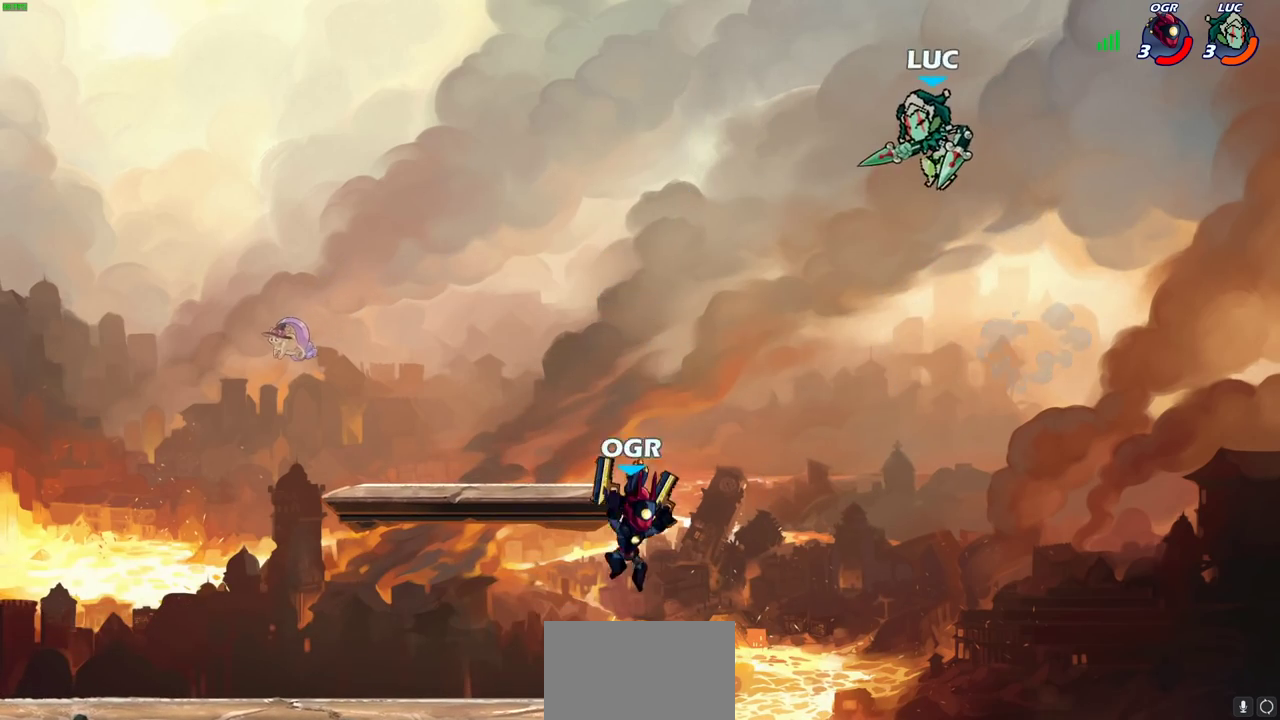
{"dt_ms": 500, "buttons": [], "left_stick": "center", "right_stick": "center", "events": [[300, "left_stick", "center"]]}